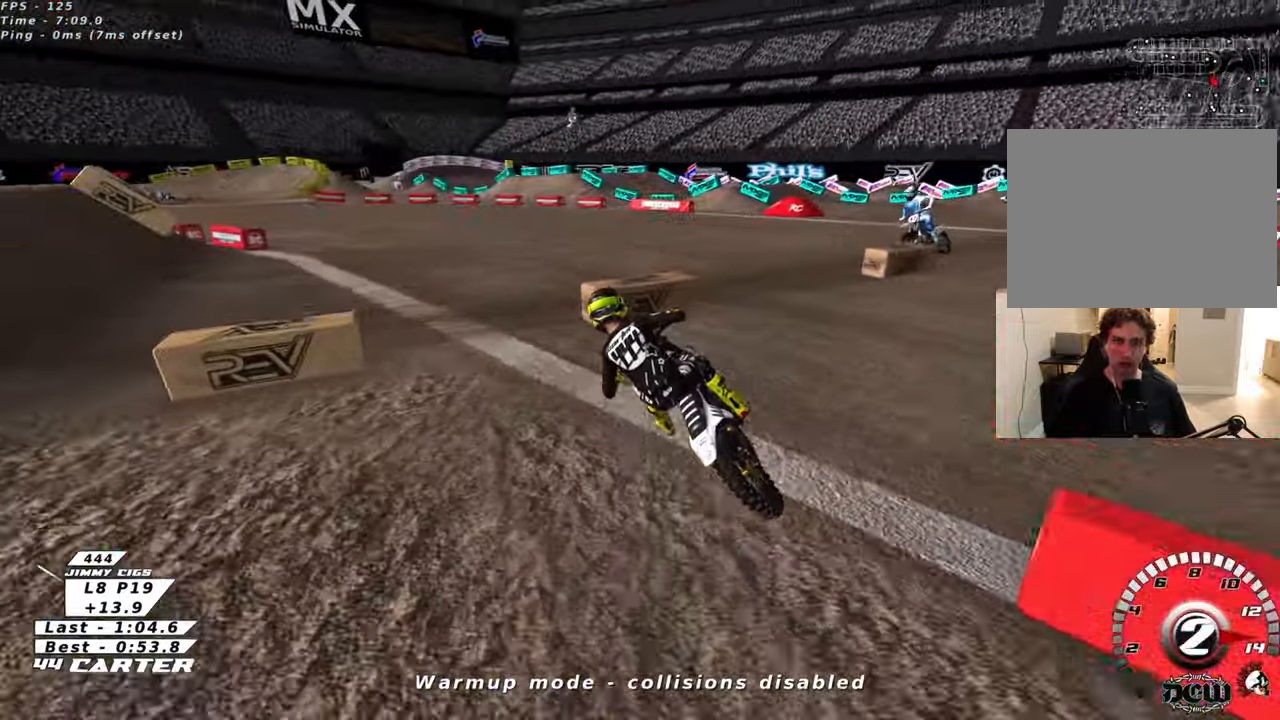
Gameplay with a controller (Xbox layout); each line is a JSON object with the inputs held at the frame after it. "events" lists button and stick changes between this image and that frame as [ms after this image, input, new state], when the widget could be followed in between.
{"buttons": ["R2"], "left_stick": "center", "right_stick": "center", "events": []}
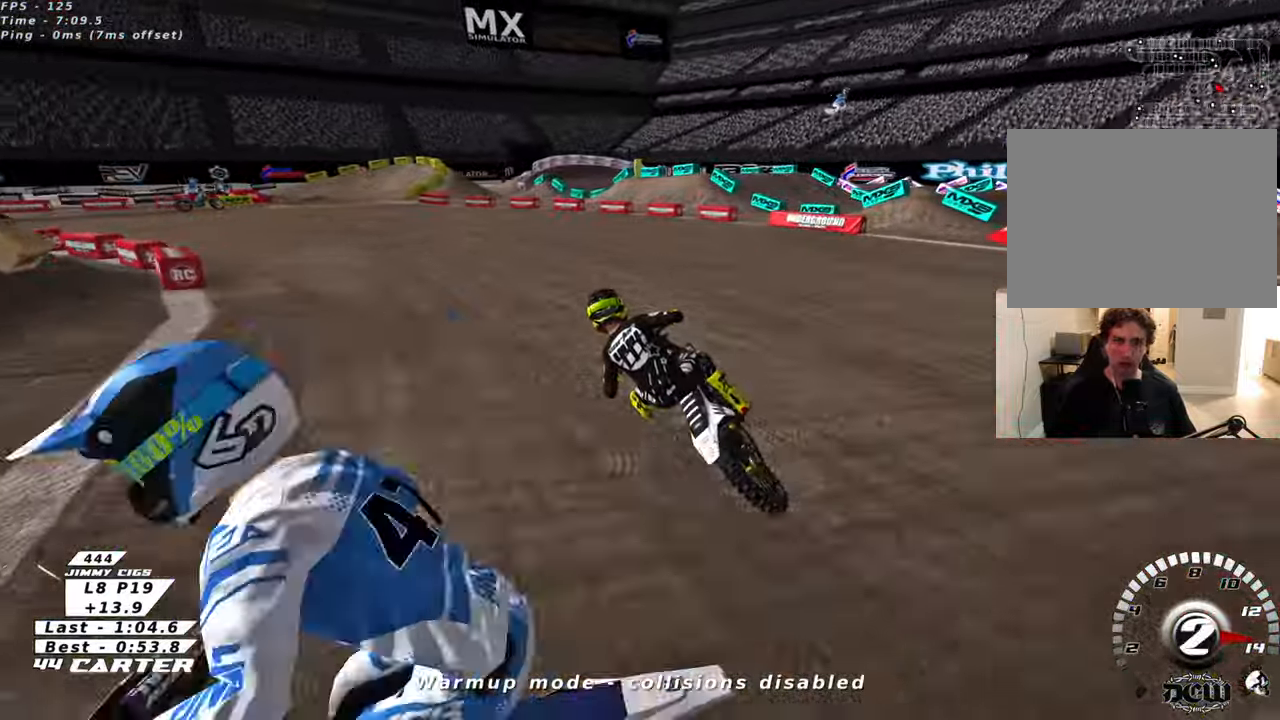
{"buttons": ["R2"], "left_stick": "center", "right_stick": "center", "events": [[283, "left_stick", "left"], [383, "left_stick", "center"]]}
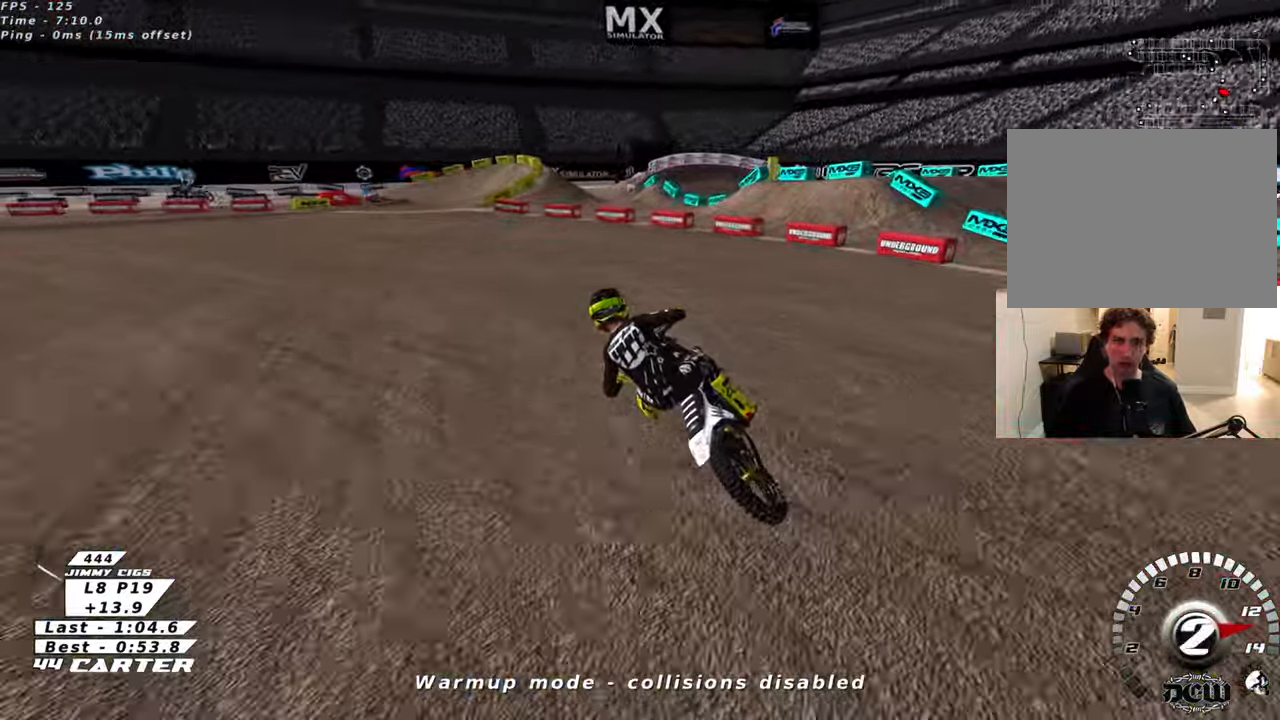
{"buttons": ["R2"], "left_stick": "center", "right_stick": "center", "events": []}
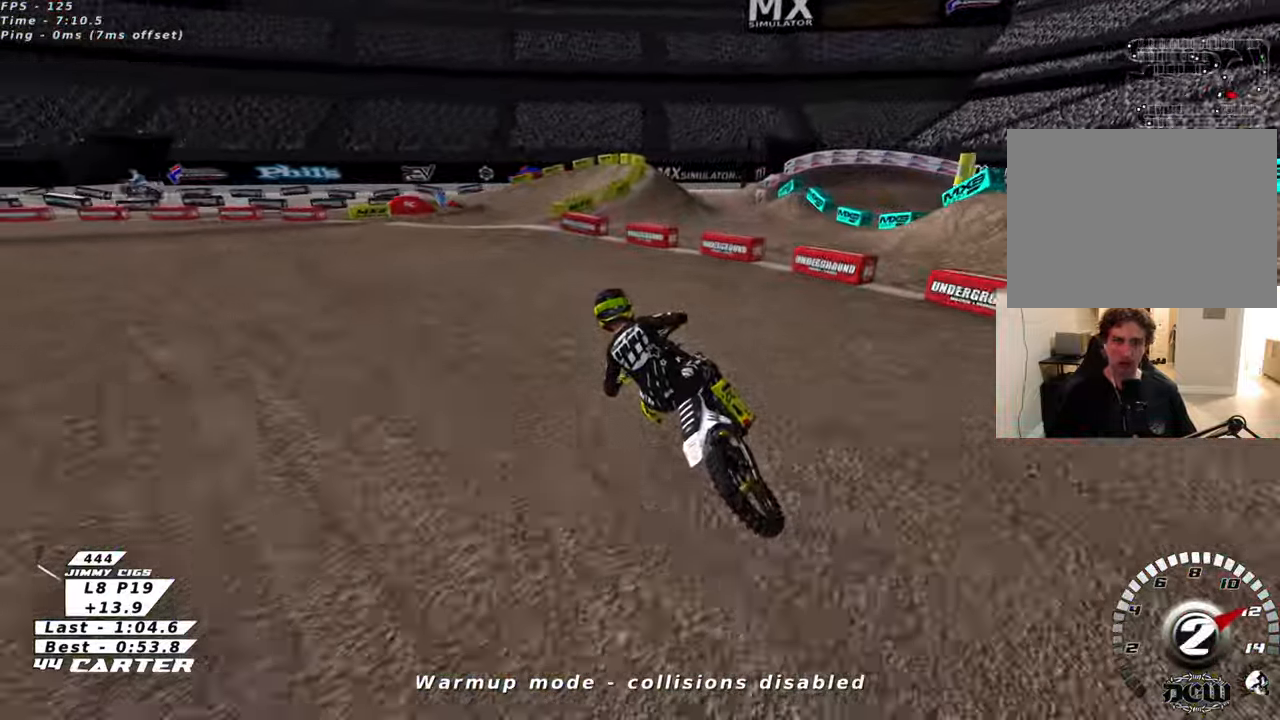
{"buttons": ["R2"], "left_stick": "center", "right_stick": "center", "events": []}
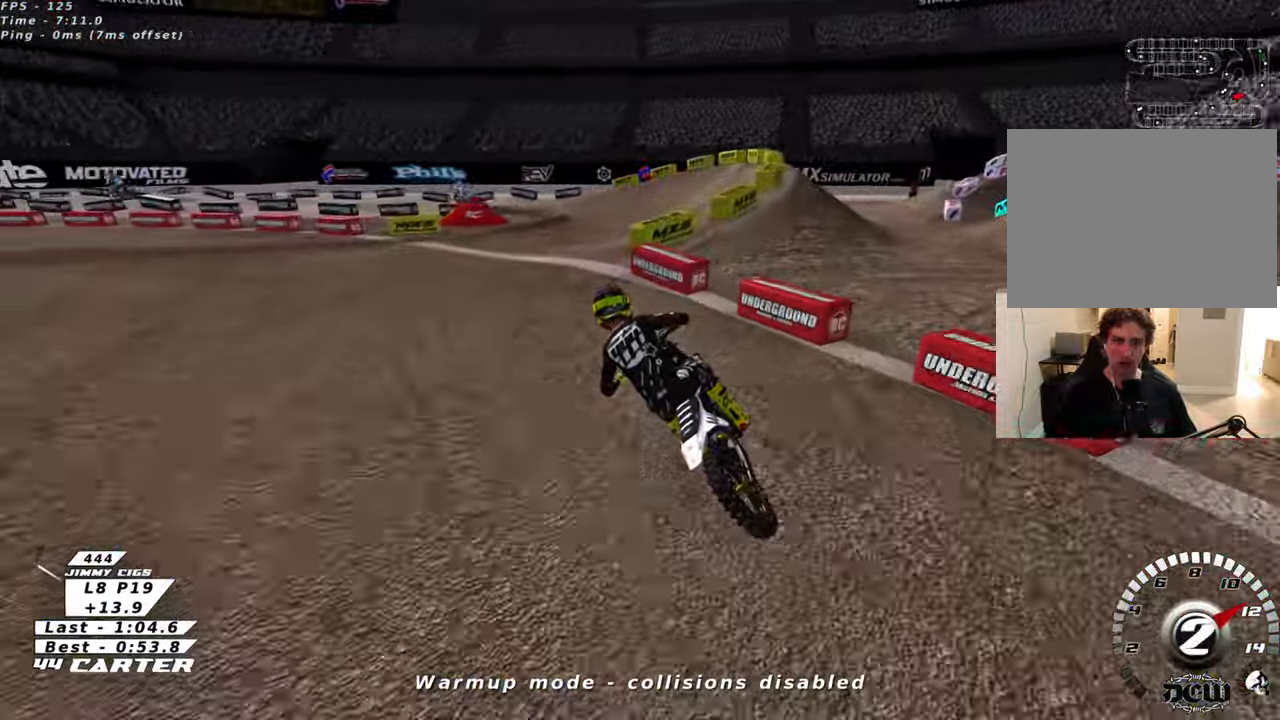
{"buttons": [], "left_stick": "down", "right_stick": "center", "events": [[133, "X", "down"], [216, "X", "up"], [250, "R2", "up"], [416, "left_stick", "down"]]}
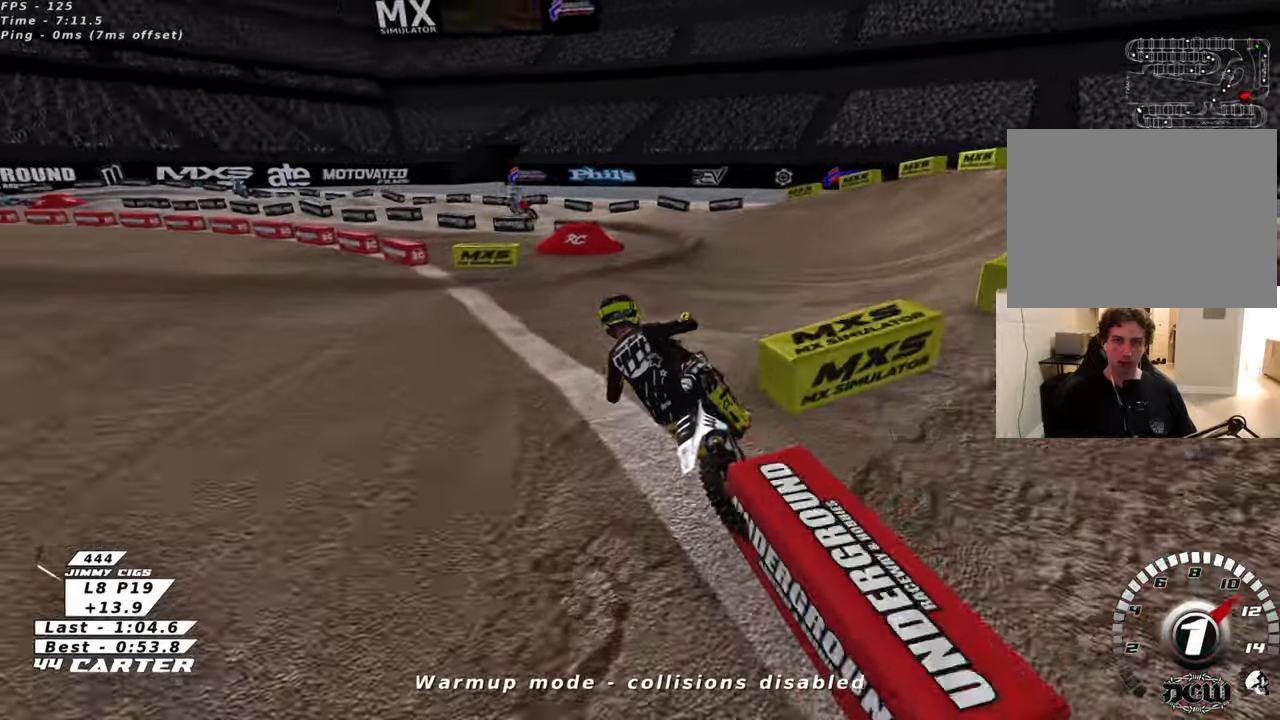
{"buttons": ["R2"], "left_stick": "up-right", "right_stick": "center", "events": [[216, "left_stick", "right"], [283, "left_stick", "up-right"], [500, "R2", "down"]]}
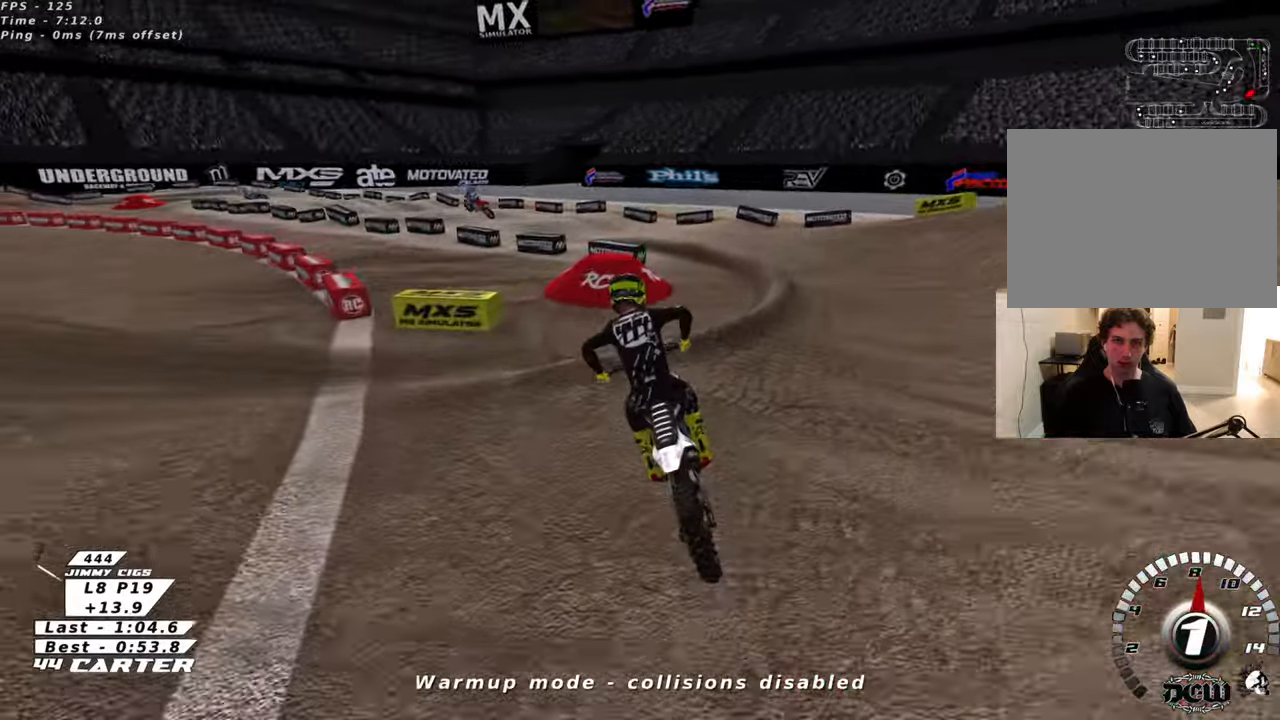
{"buttons": [], "left_stick": "right", "right_stick": "center", "events": [[83, "left_stick", "center"], [166, "left_stick", "down-left"], [266, "left_stick", "left"], [300, "A", "down"], [350, "A", "up"], [366, "R2", "up"], [416, "left_stick", "center"], [500, "left_stick", "right"]]}
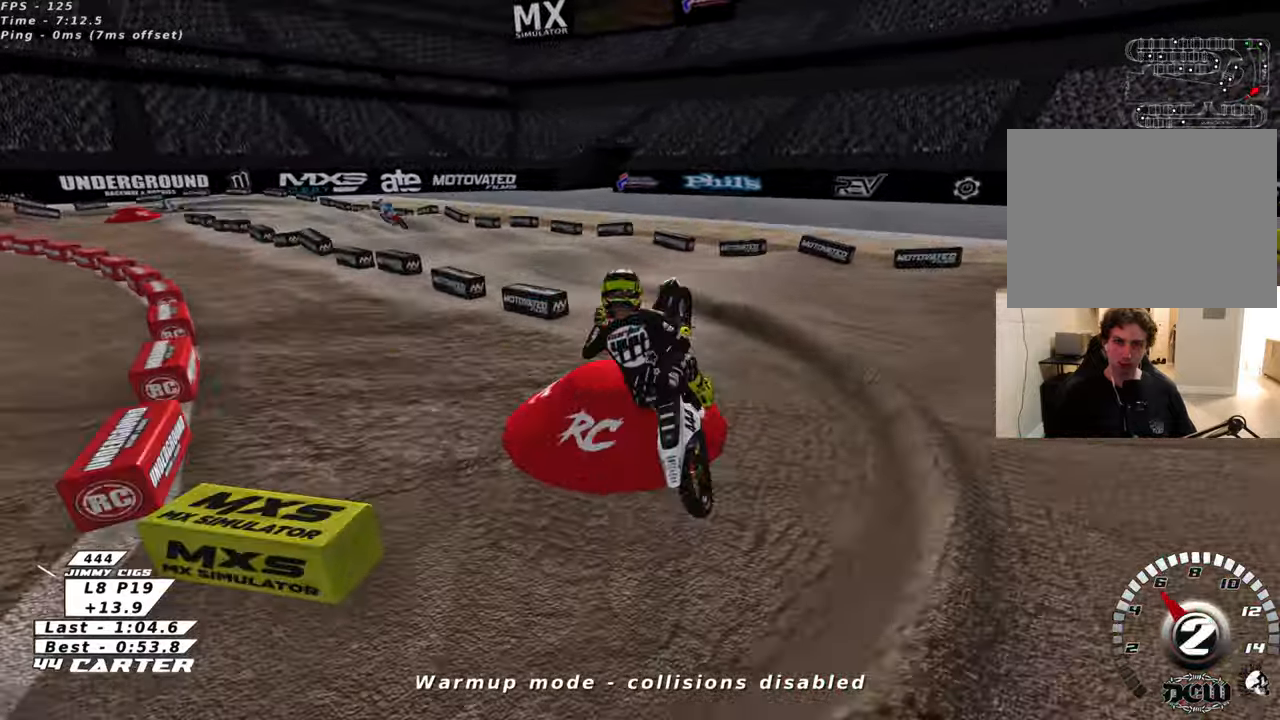
{"buttons": [], "left_stick": "up-right", "right_stick": "center", "events": [[166, "right_stick", "down"], [216, "right_stick", "down-left"], [300, "R3", "down"], [383, "R3", "up"], [383, "left_stick", "up-right"], [433, "right_stick", "center"]]}
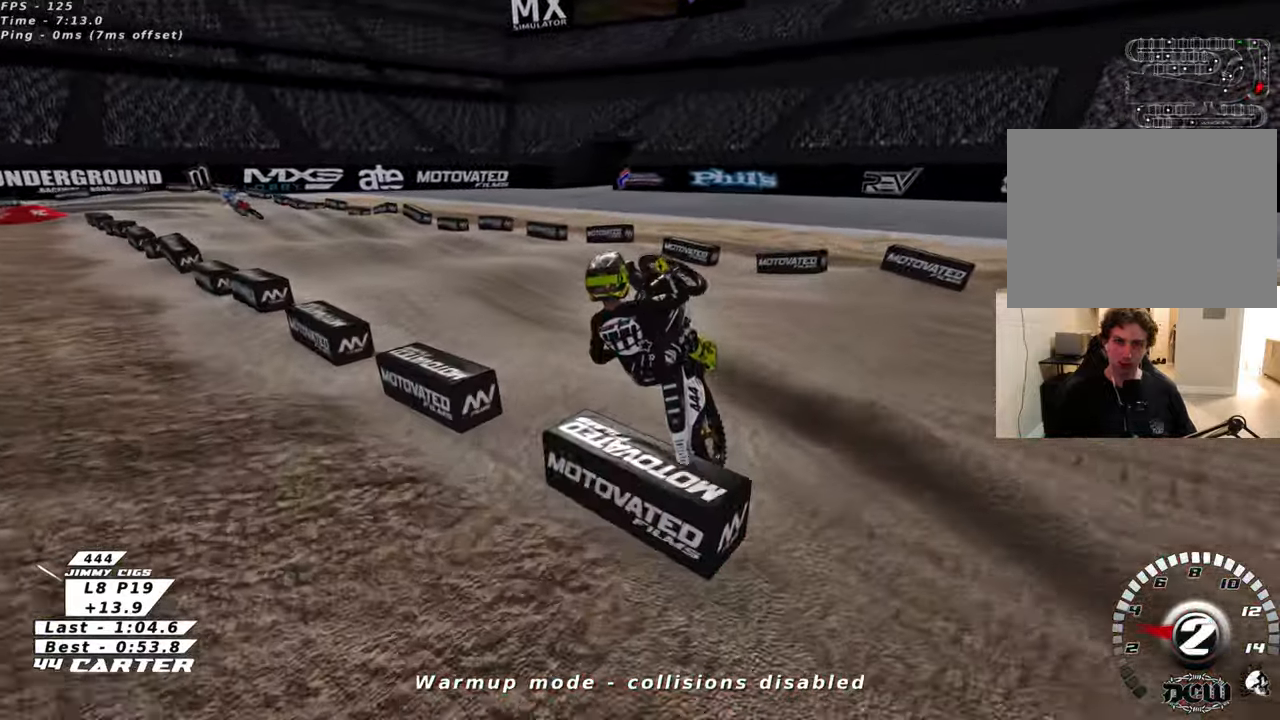
{"buttons": ["X", "R2"], "left_stick": "up-right", "right_stick": "center", "events": [[133, "X", "down"], [150, "R2", "down"], [233, "X", "up"], [316, "X", "down"], [416, "X", "up"], [500, "X", "down"]]}
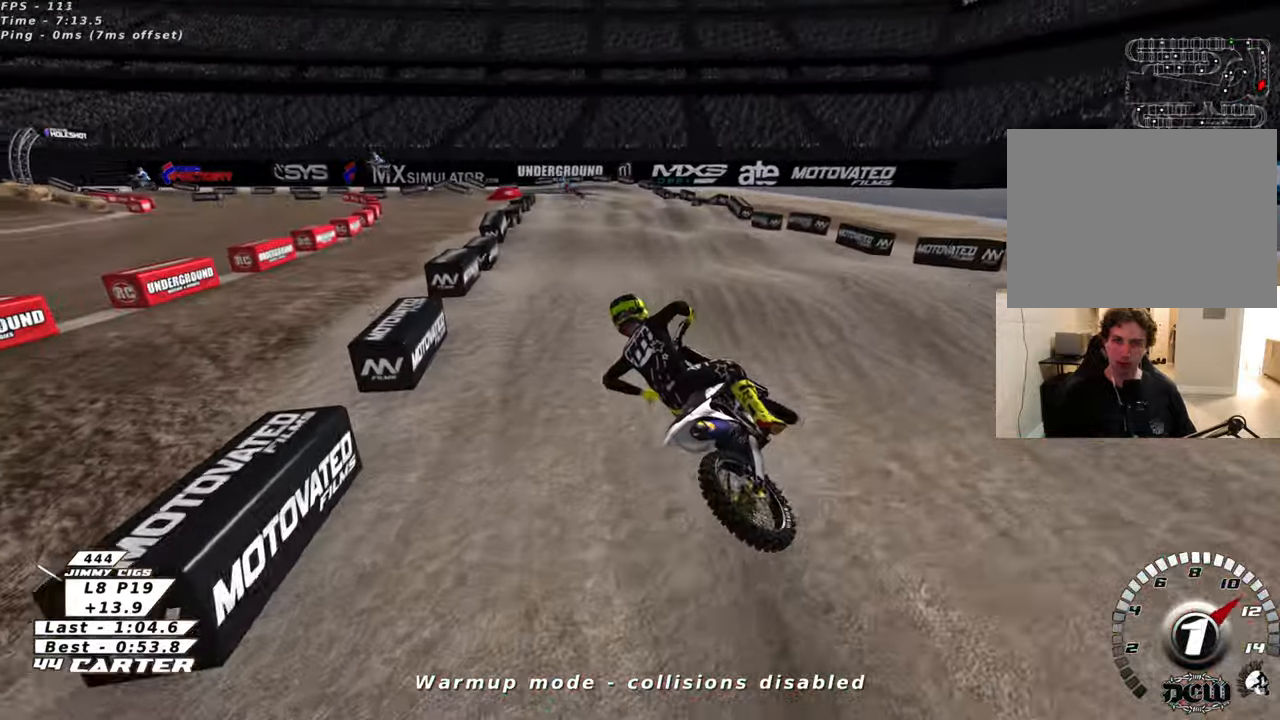
{"buttons": ["B", "L2"], "left_stick": "right", "right_stick": "center", "events": [[116, "X", "up"], [200, "R2", "up"], [216, "left_stick", "right"], [316, "L2", "down"], [400, "B", "down"]]}
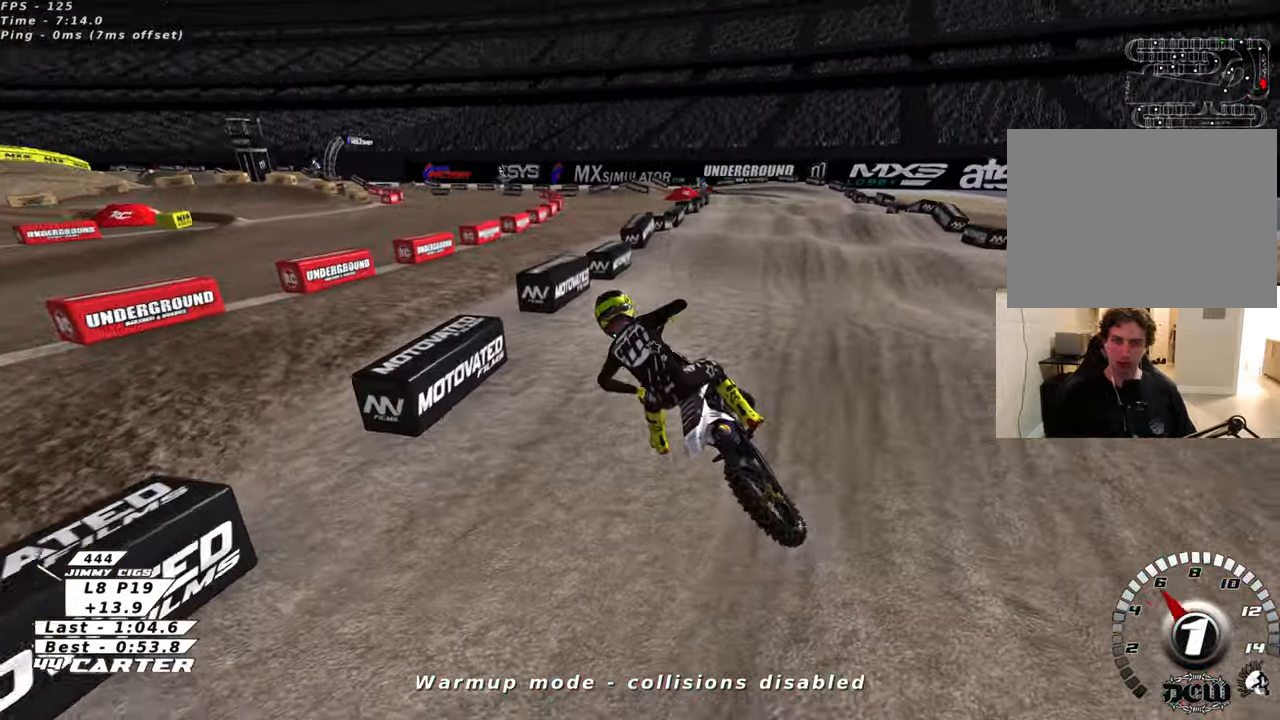
{"buttons": ["B", "R1", "R2"], "left_stick": "right", "right_stick": "center", "events": [[283, "R2", "down"], [316, "R1", "down"], [383, "L2", "up"]]}
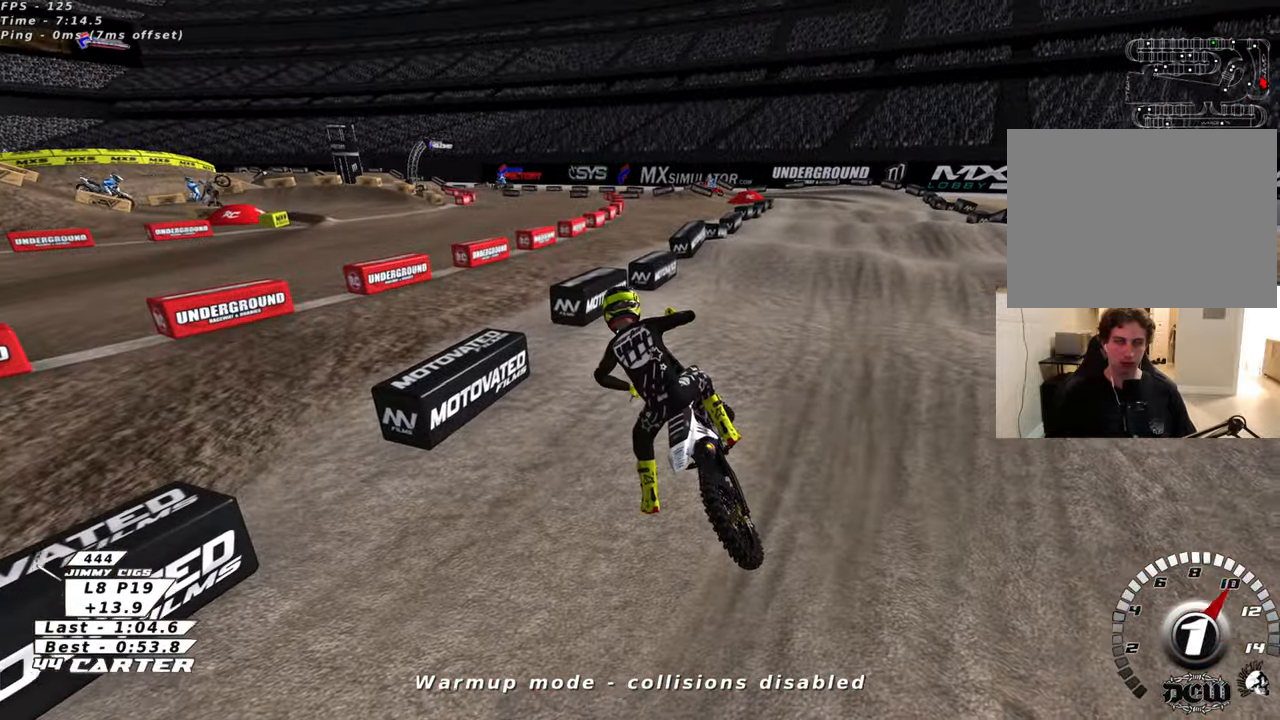
{"buttons": ["B", "R1", "R2"], "left_stick": "up", "right_stick": "center", "events": [[83, "R1", "up"], [133, "left_stick", "up-right"], [200, "R1", "down"], [250, "R1", "up"], [316, "R1", "down"], [383, "left_stick", "up"], [400, "R1", "up"], [483, "R1", "down"]]}
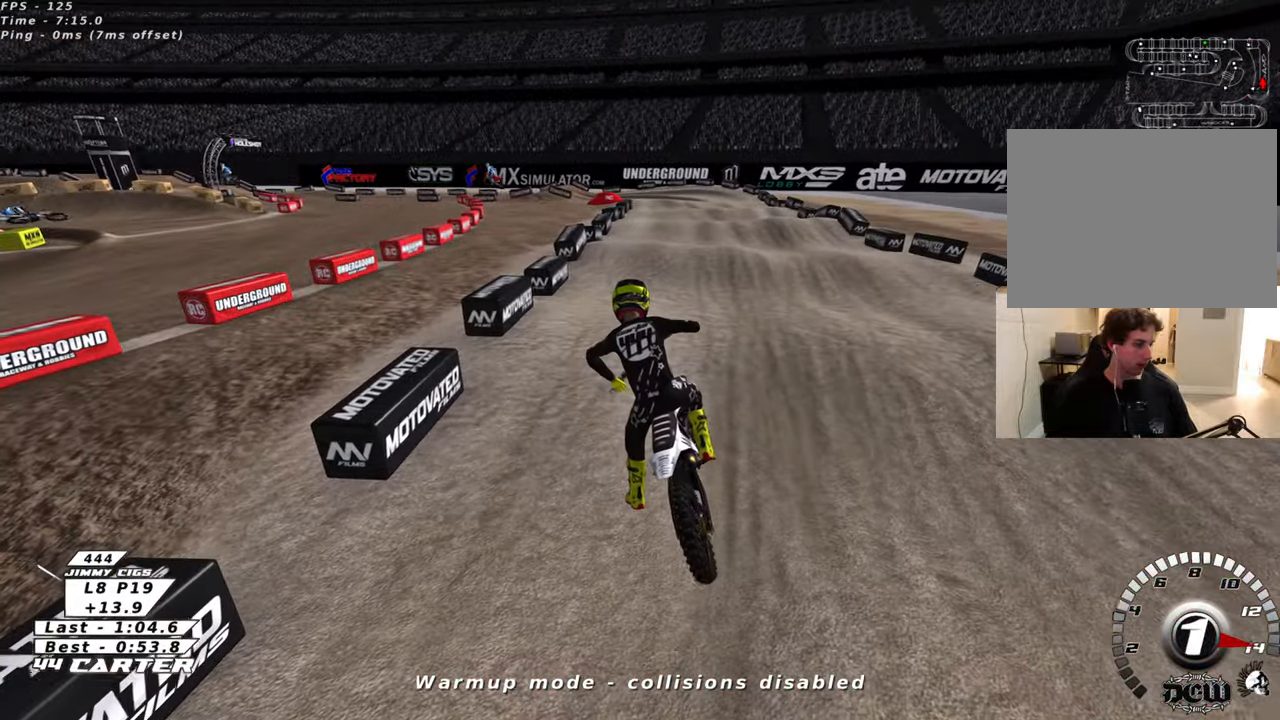
{"buttons": ["R2", "R3"], "left_stick": "up", "right_stick": "center", "events": [[166, "B", "up"], [266, "R1", "up"], [400, "R3", "down"]]}
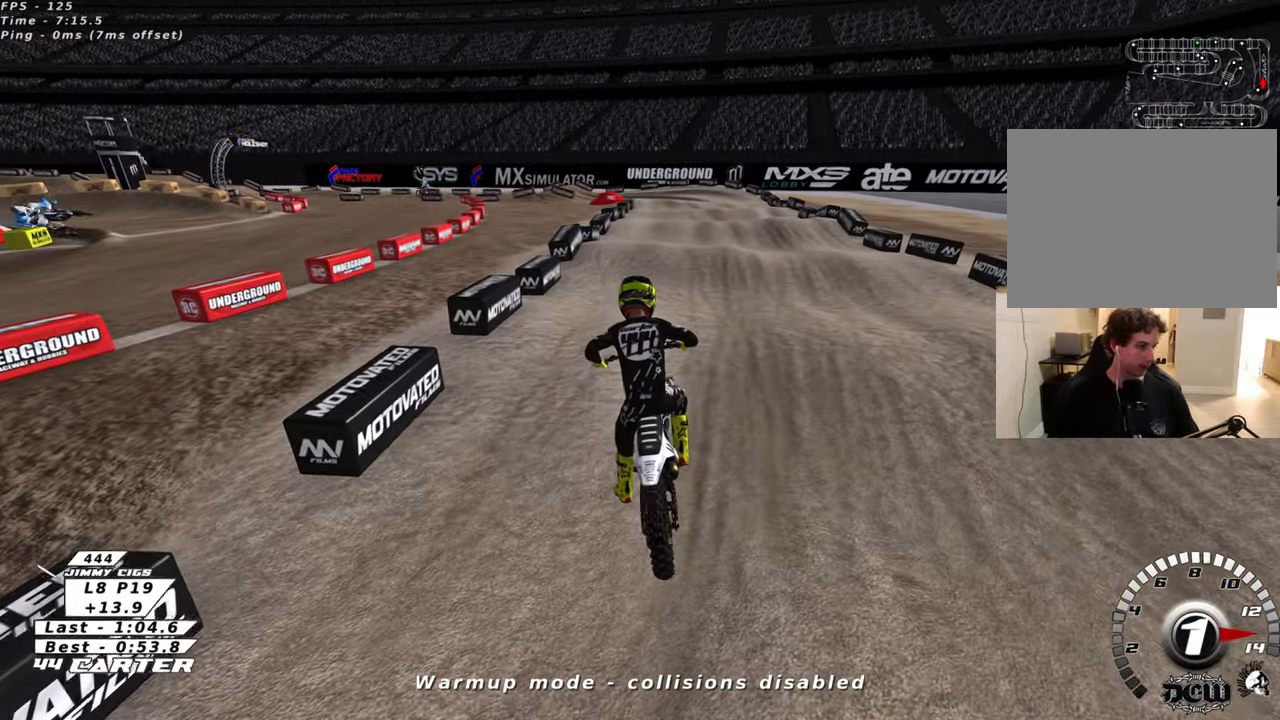
{"buttons": ["R2", "R3"], "left_stick": "center", "right_stick": "center", "events": [[350, "left_stick", "center"]]}
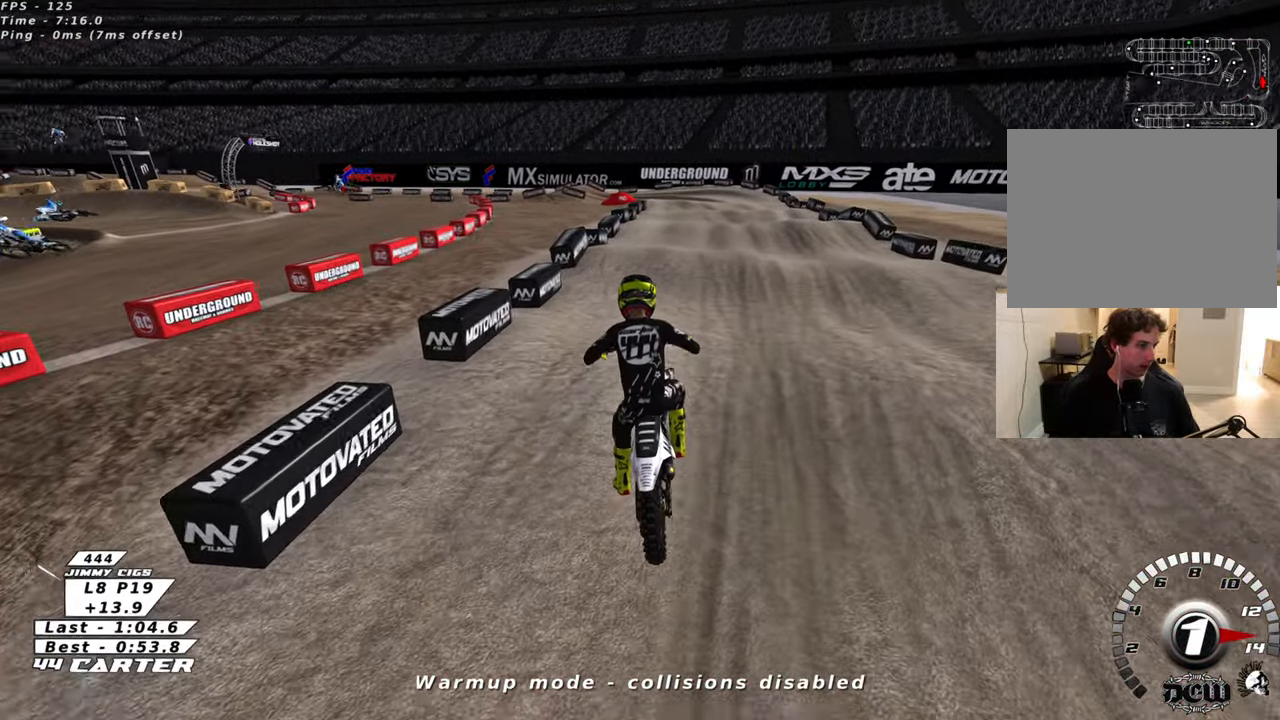
{"buttons": ["R2", "R3"], "left_stick": "up-right", "right_stick": "left", "events": [[450, "right_stick", "left"], [483, "left_stick", "up-right"]]}
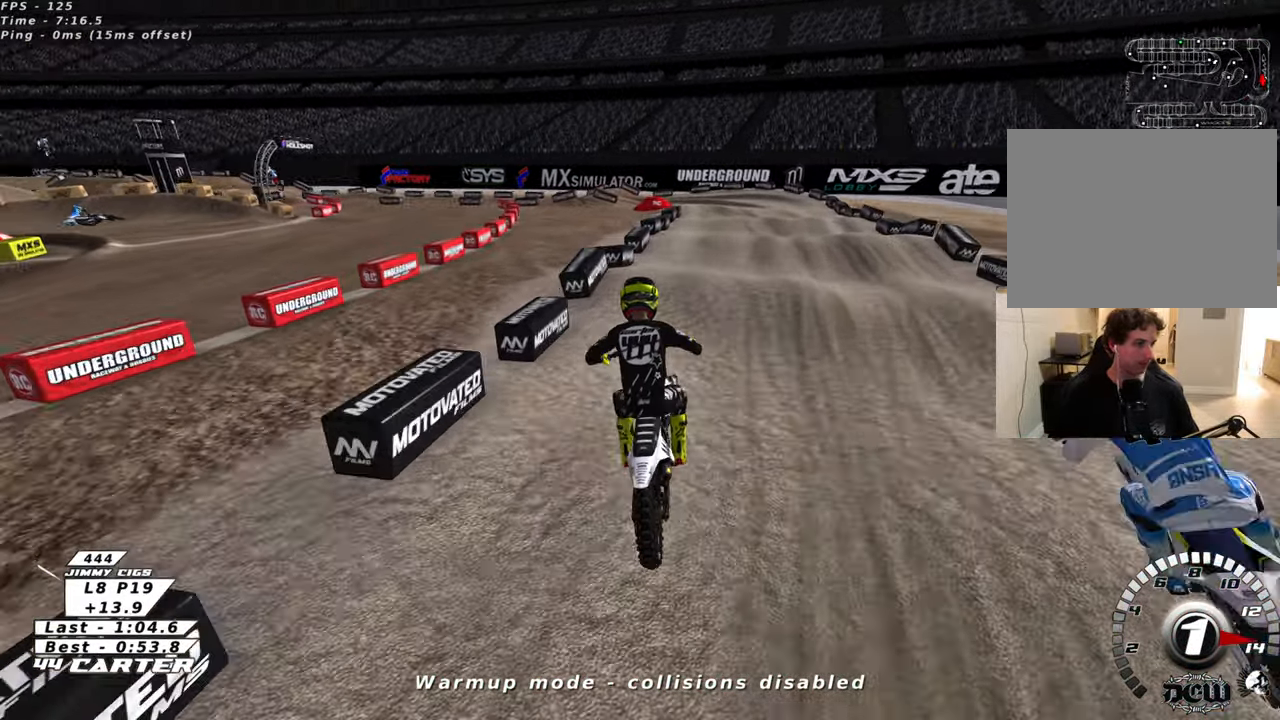
{"buttons": ["R2", "R3"], "left_stick": "center", "right_stick": "left", "events": [[350, "left_stick", "center"]]}
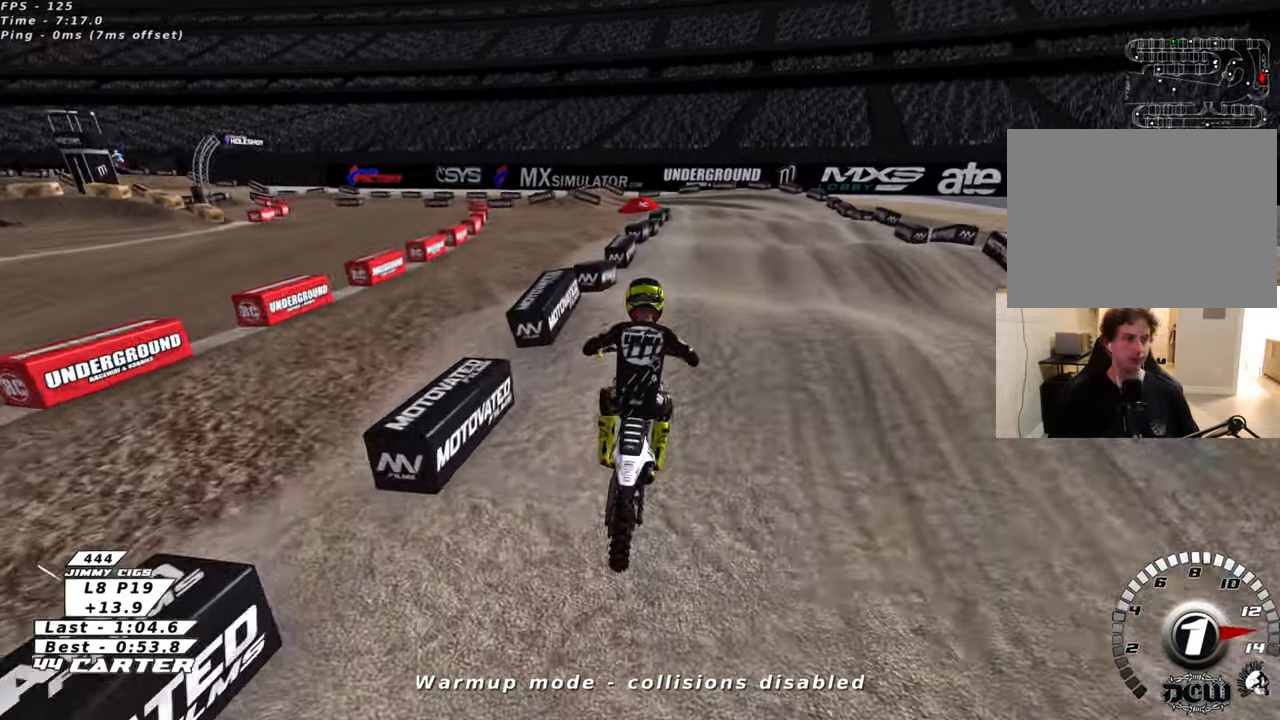
{"buttons": [], "left_stick": "right", "right_stick": "center", "events": [[166, "R3", "up"], [166, "left_stick", "up-left"], [300, "left_stick", "center"], [450, "left_stick", "right"], [450, "right_stick", "center"], [483, "R2", "up"]]}
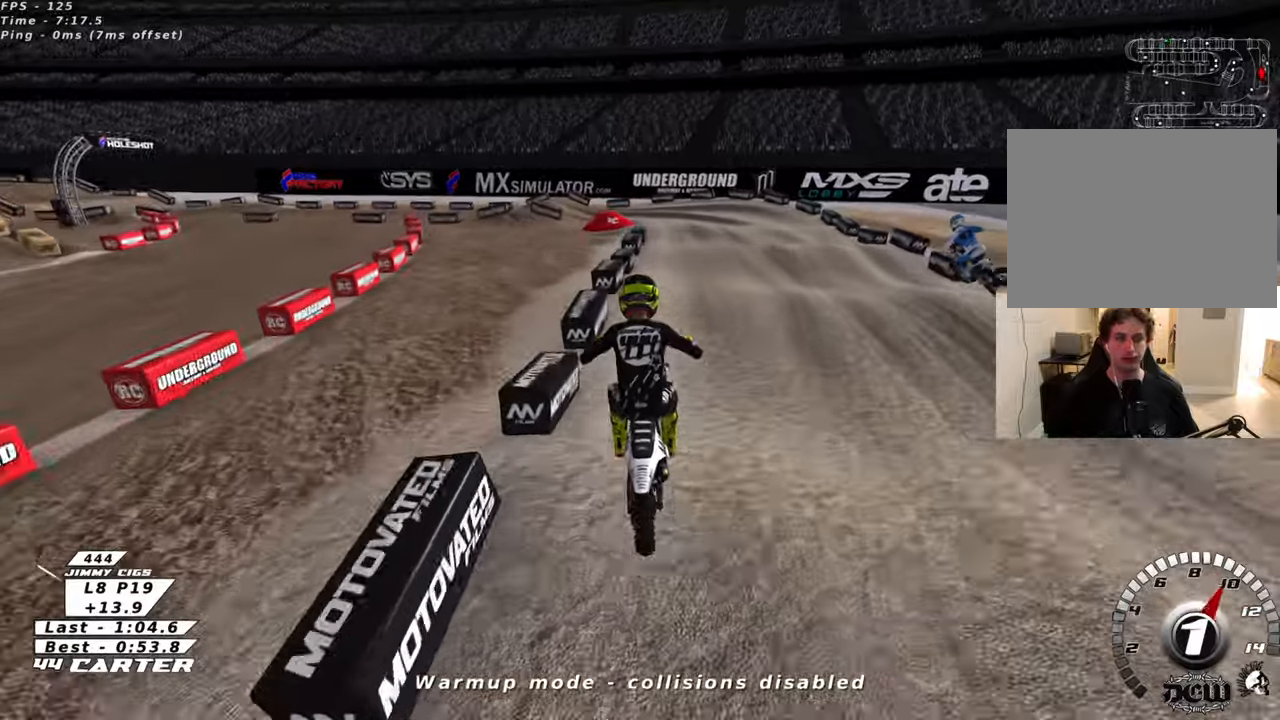
{"buttons": ["X"], "left_stick": "up-right", "right_stick": "center", "events": [[383, "left_stick", "center"], [483, "left_stick", "up-right"], [500, "X", "down"]]}
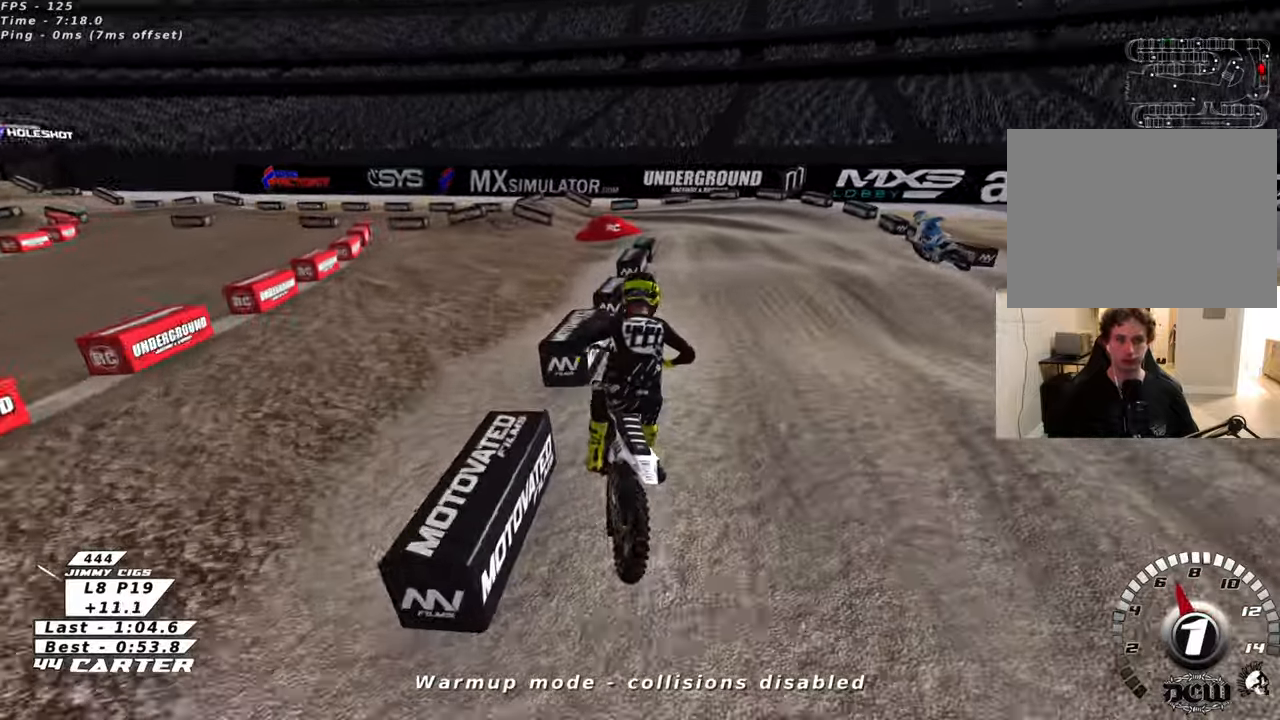
{"buttons": ["R2", "R3"], "left_stick": "up-left", "right_stick": "left", "events": [[66, "X", "up"], [116, "R2", "down"], [133, "left_stick", "center"], [200, "R3", "down"], [200, "right_stick", "left"], [366, "left_stick", "up-left"]]}
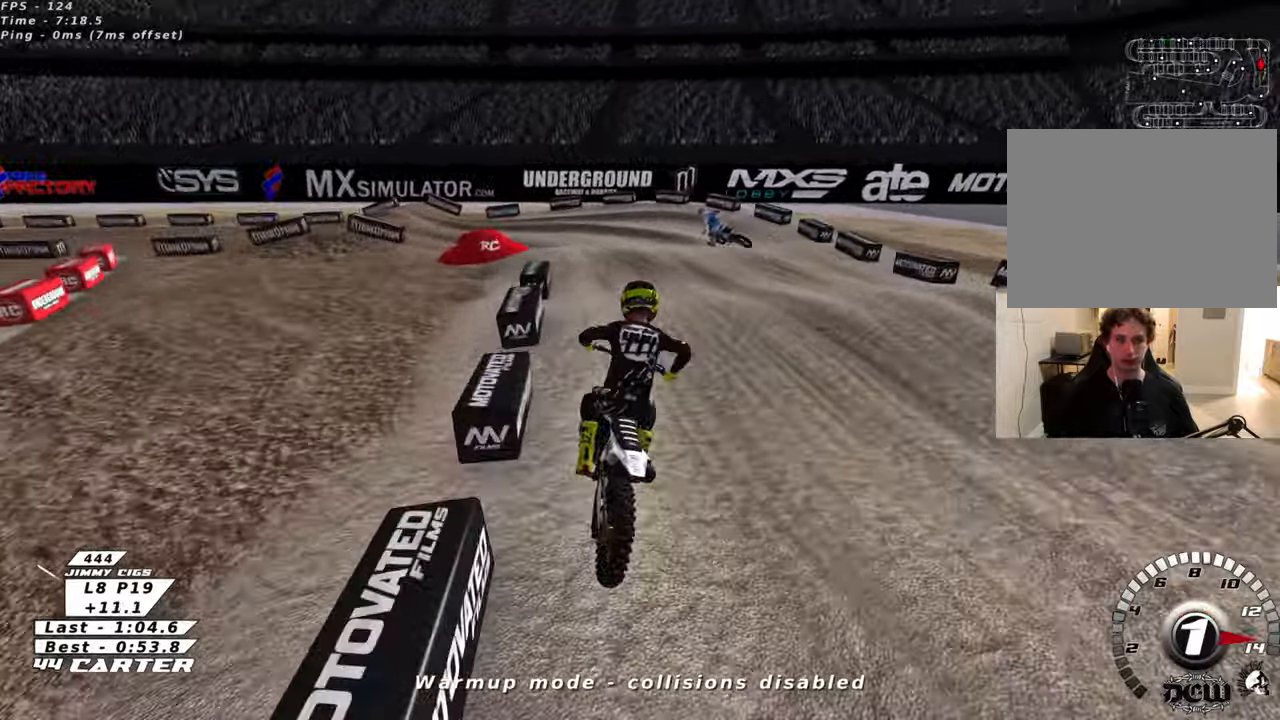
{"buttons": ["R2"], "left_stick": "left", "right_stick": "center", "events": [[150, "R3", "up"], [233, "right_stick", "center"], [266, "R2", "up"], [366, "left_stick", "left"], [416, "R2", "down"]]}
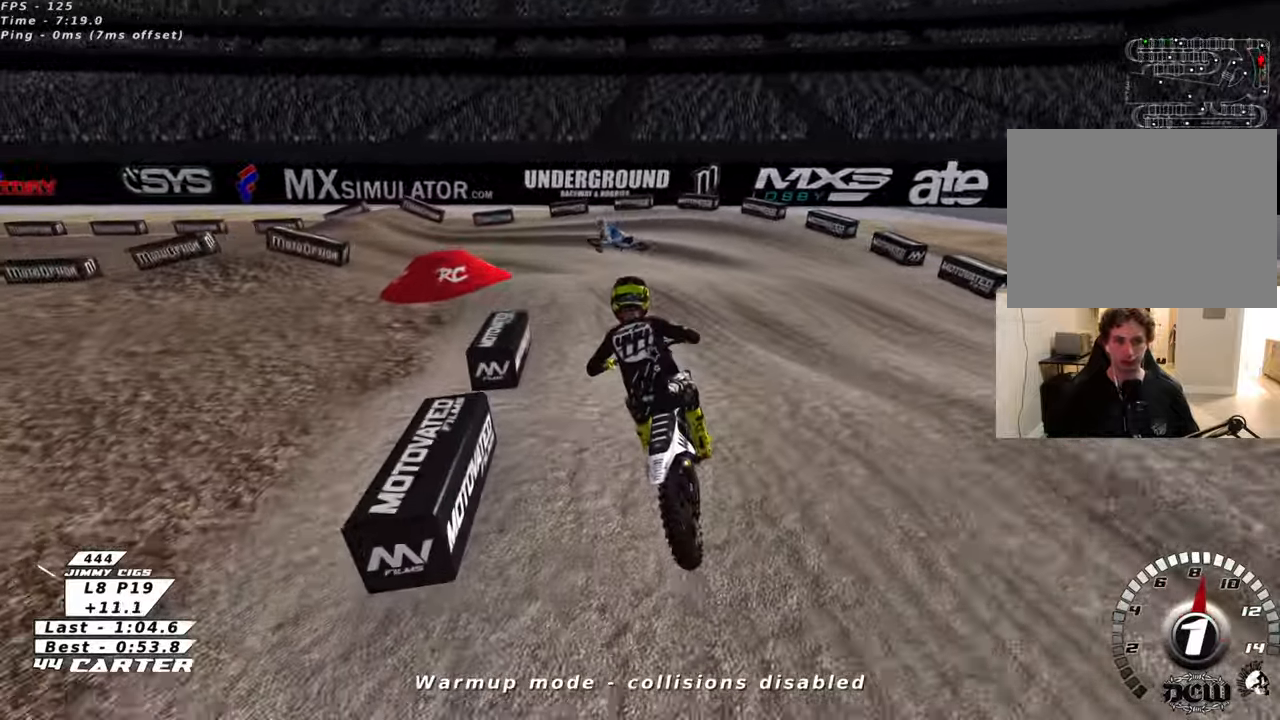
{"buttons": ["R2"], "left_stick": "center", "right_stick": "center", "events": [[416, "left_stick", "center"]]}
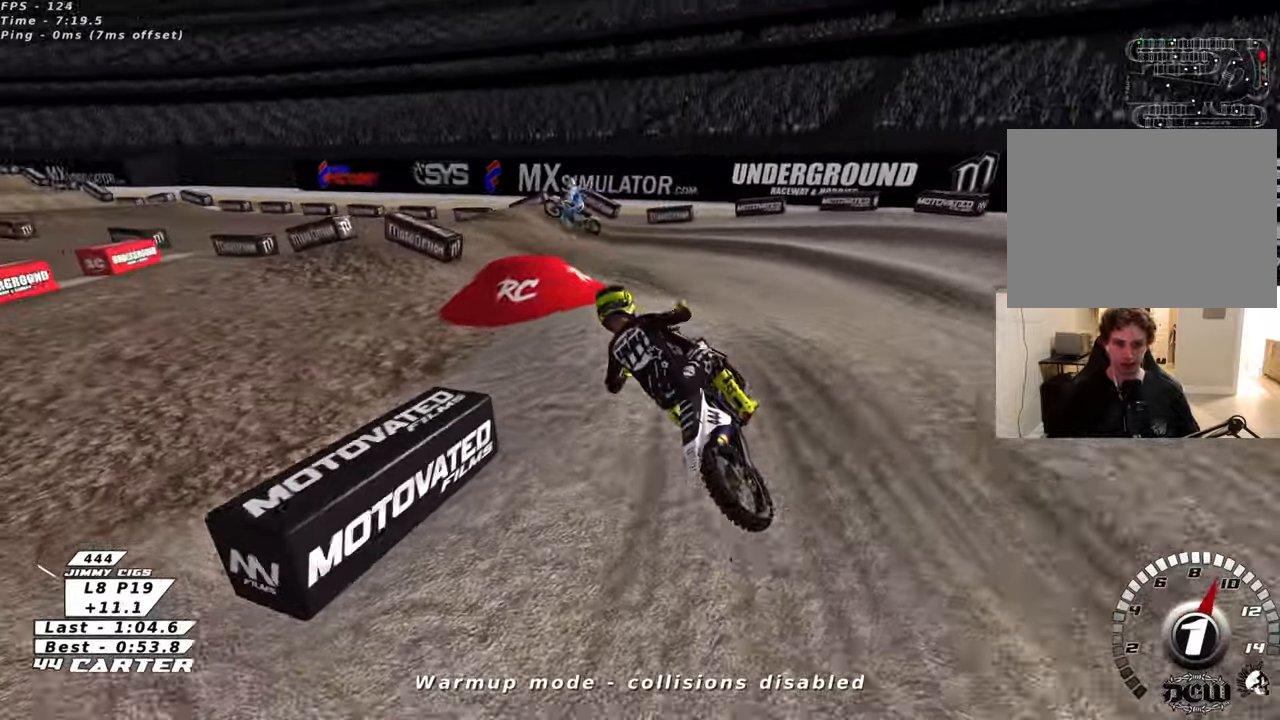
{"buttons": [], "left_stick": "up-left", "right_stick": "center", "events": [[383, "R2", "up"], [383, "left_stick", "left"], [466, "left_stick", "up-left"]]}
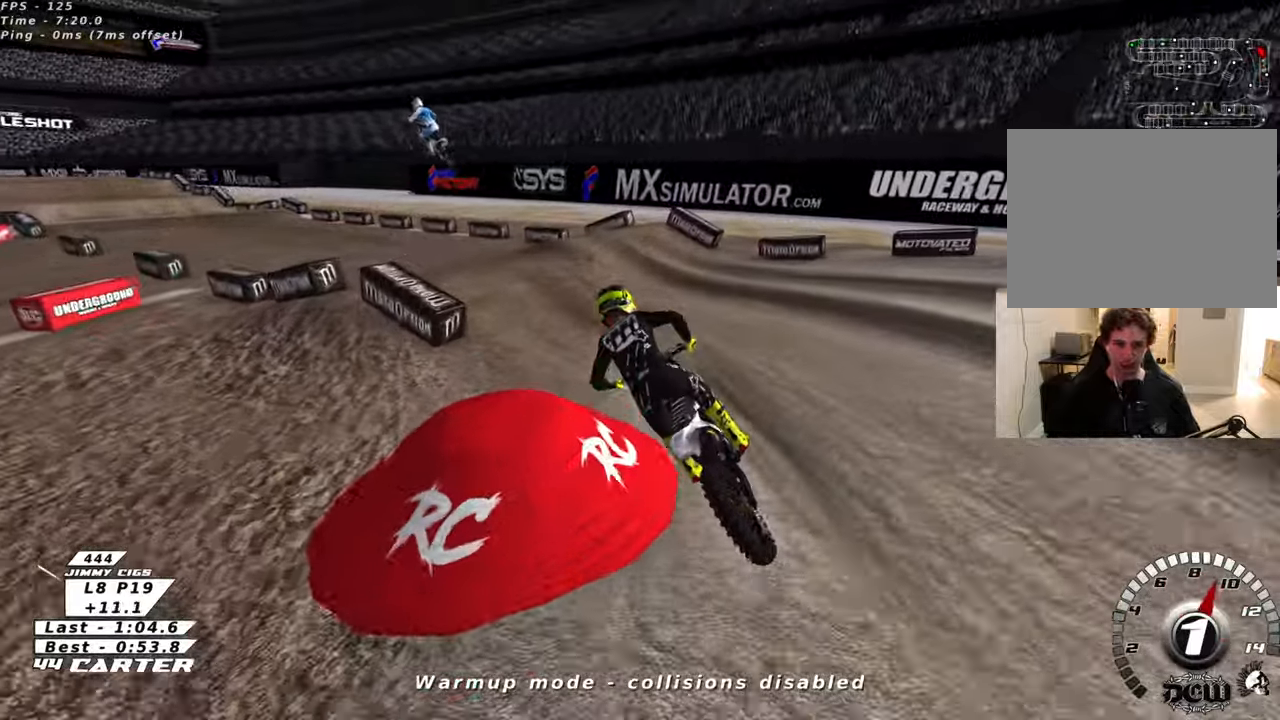
{"buttons": ["R2", "R3"], "left_stick": "center", "right_stick": "down-left", "events": [[133, "R2", "down"], [166, "right_stick", "left"], [183, "R3", "down"], [233, "right_stick", "down-left"], [250, "left_stick", "up"], [350, "left_stick", "center"]]}
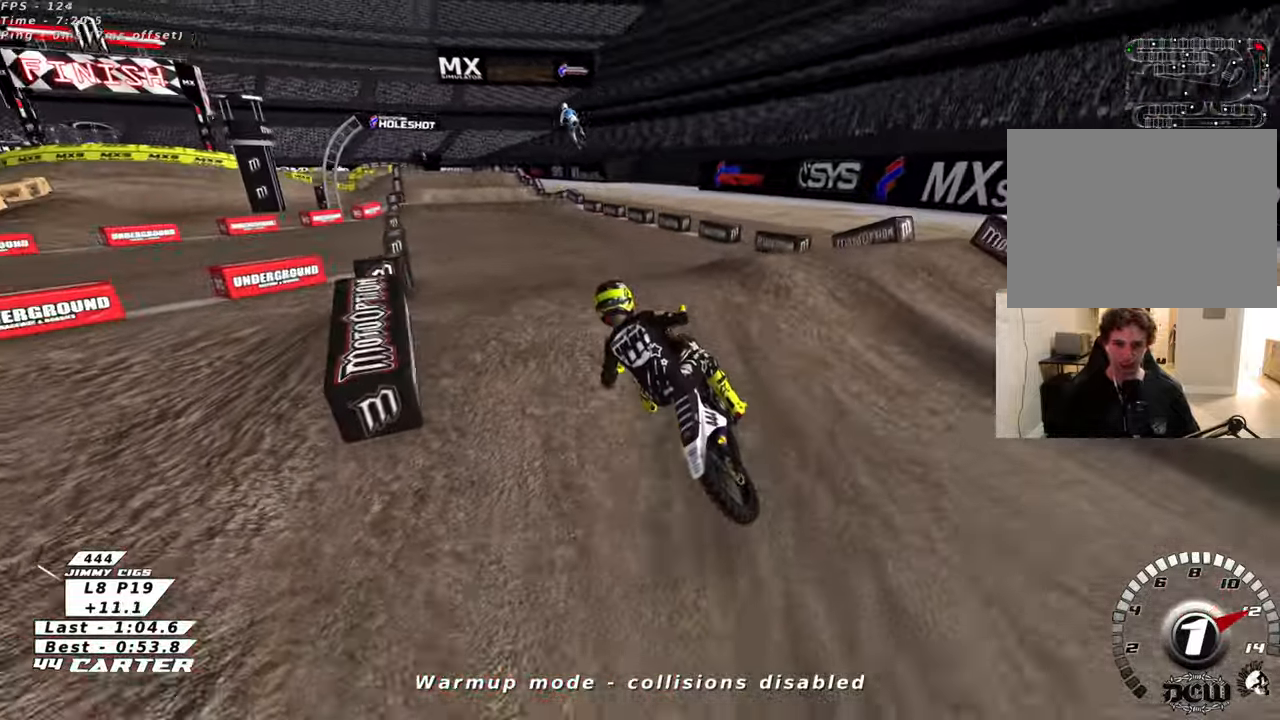
{"buttons": ["R2"], "left_stick": "down-right", "right_stick": "center", "events": [[133, "left_stick", "down-right"], [350, "R3", "up"], [450, "right_stick", "center"]]}
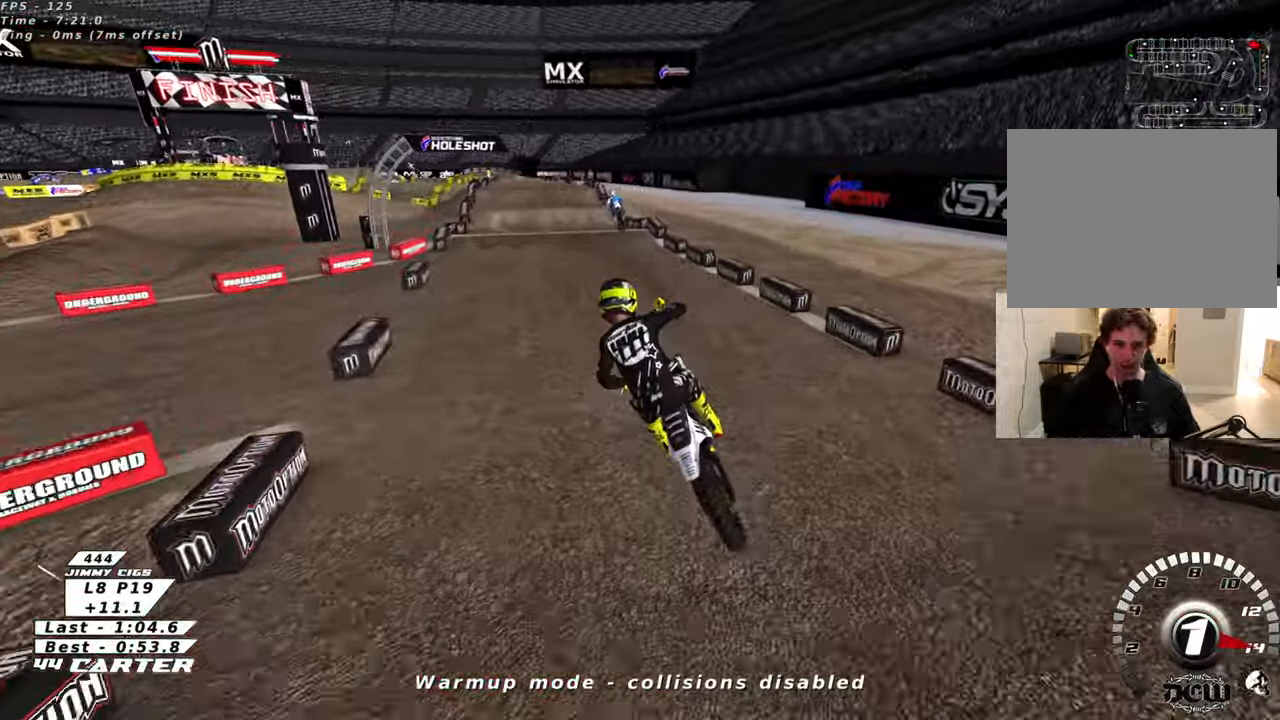
{"buttons": ["R2"], "left_stick": "center", "right_stick": "center", "events": [[250, "left_stick", "up-left"], [366, "left_stick", "up"], [483, "left_stick", "center"]]}
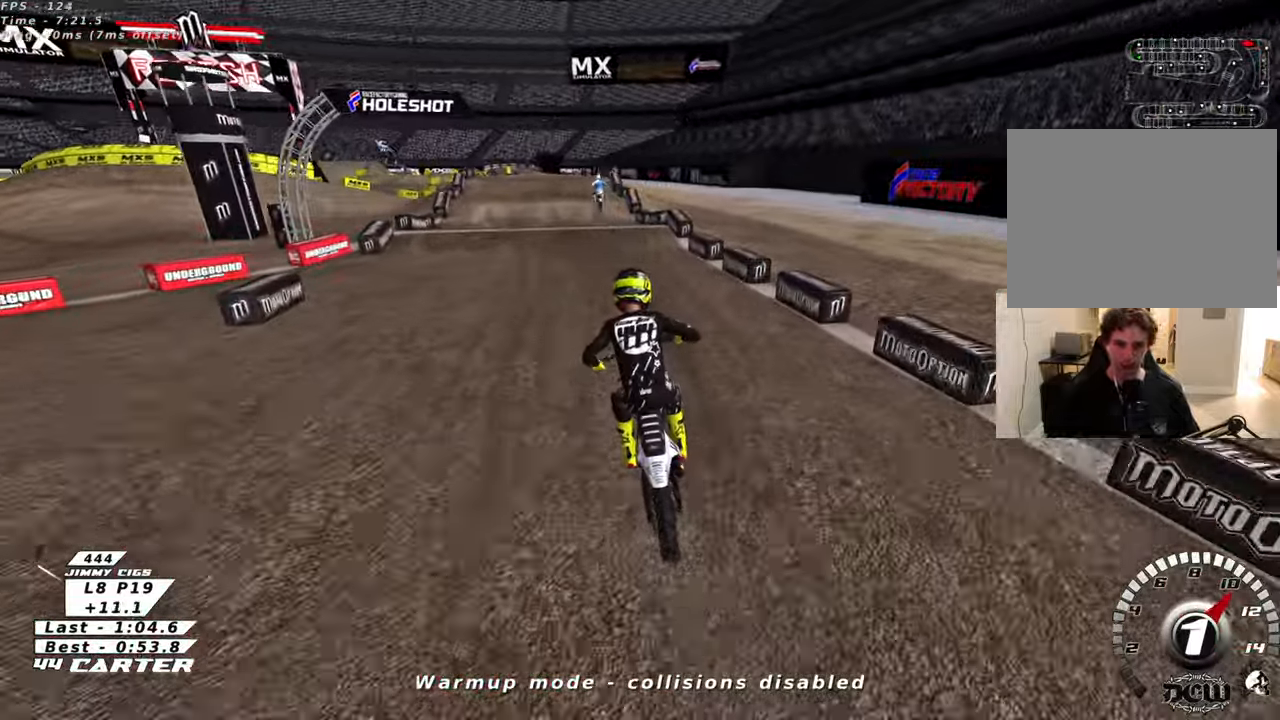
{"buttons": ["R2"], "left_stick": "center", "right_stick": "center", "events": [[33, "A", "down"], [216, "A", "up"]]}
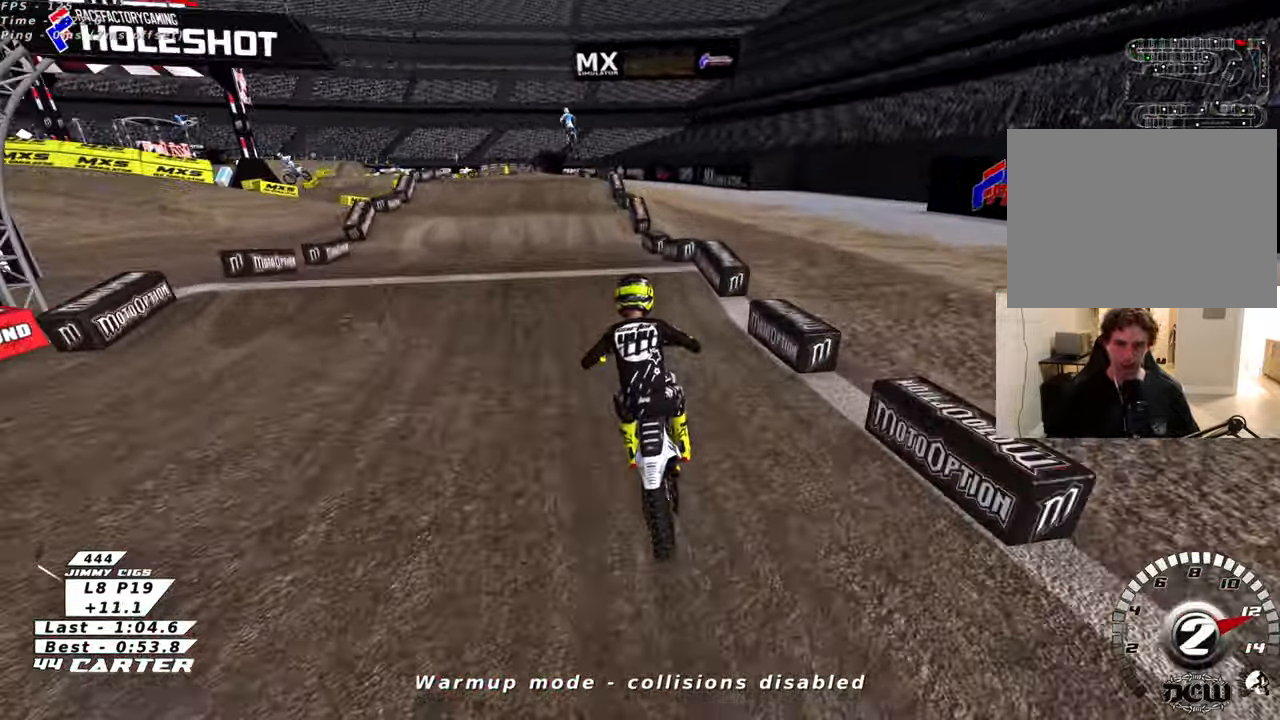
{"buttons": [], "left_stick": "up", "right_stick": "center", "events": [[133, "left_stick", "up"], [250, "left_stick", "down"], [316, "A", "down"], [350, "left_stick", "up-left"], [400, "A", "up"], [400, "R2", "up"], [450, "left_stick", "up"]]}
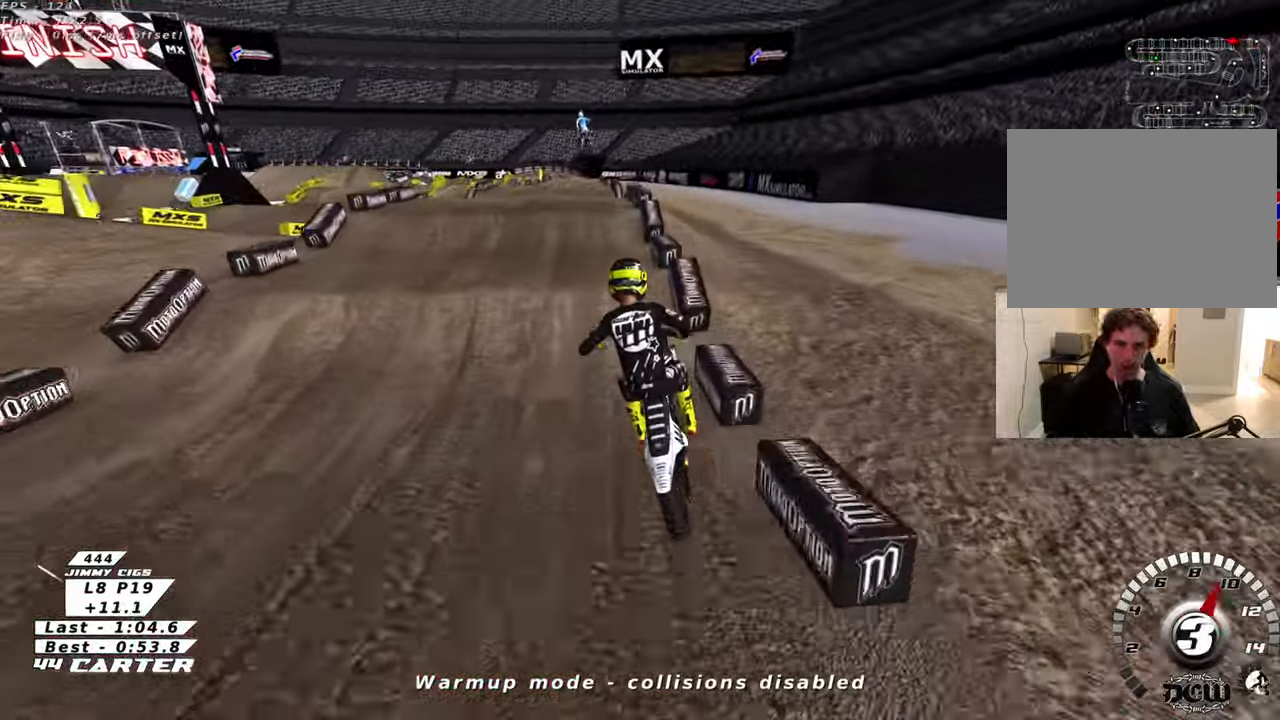
{"buttons": ["R2"], "left_stick": "up", "right_stick": "center", "events": [[50, "left_stick", "center"], [183, "R2", "down"], [366, "left_stick", "up"]]}
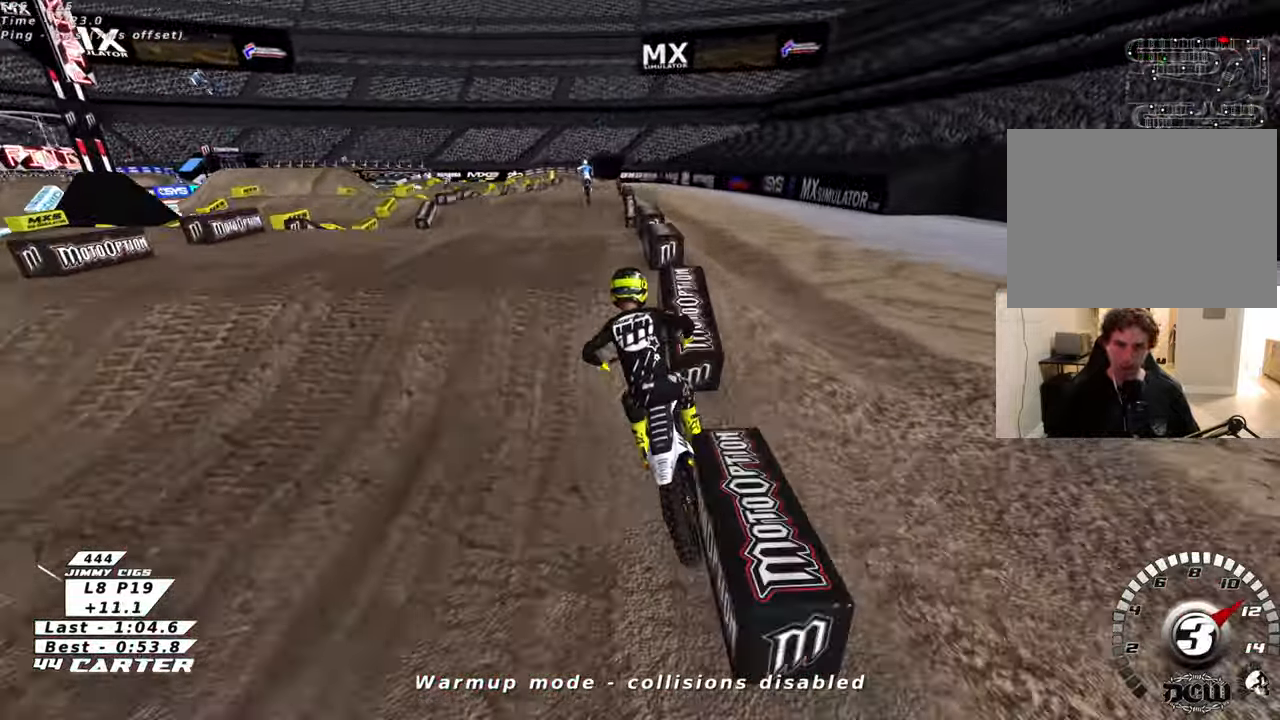
{"buttons": ["A", "R2"], "left_stick": "down-left", "right_stick": "center", "events": [[83, "A", "down"], [83, "left_stick", "down"], [183, "A", "up"], [250, "A", "down"], [266, "left_stick", "down-left"], [366, "A", "up"], [450, "A", "down"]]}
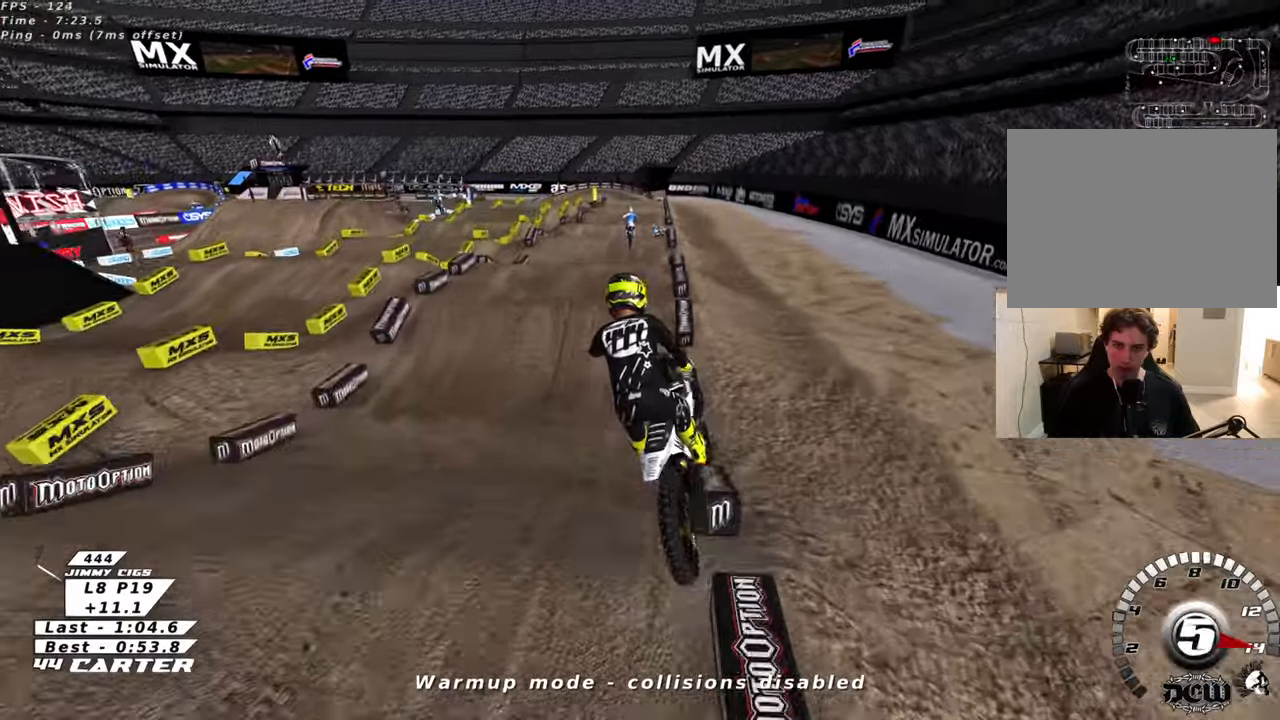
{"buttons": ["R2", "L3"], "left_stick": "down", "right_stick": "center", "events": [[16, "left_stick", "down"], [66, "A", "up"], [133, "A", "down"], [216, "L3", "down"], [266, "A", "up"], [350, "A", "down"], [466, "A", "up"]]}